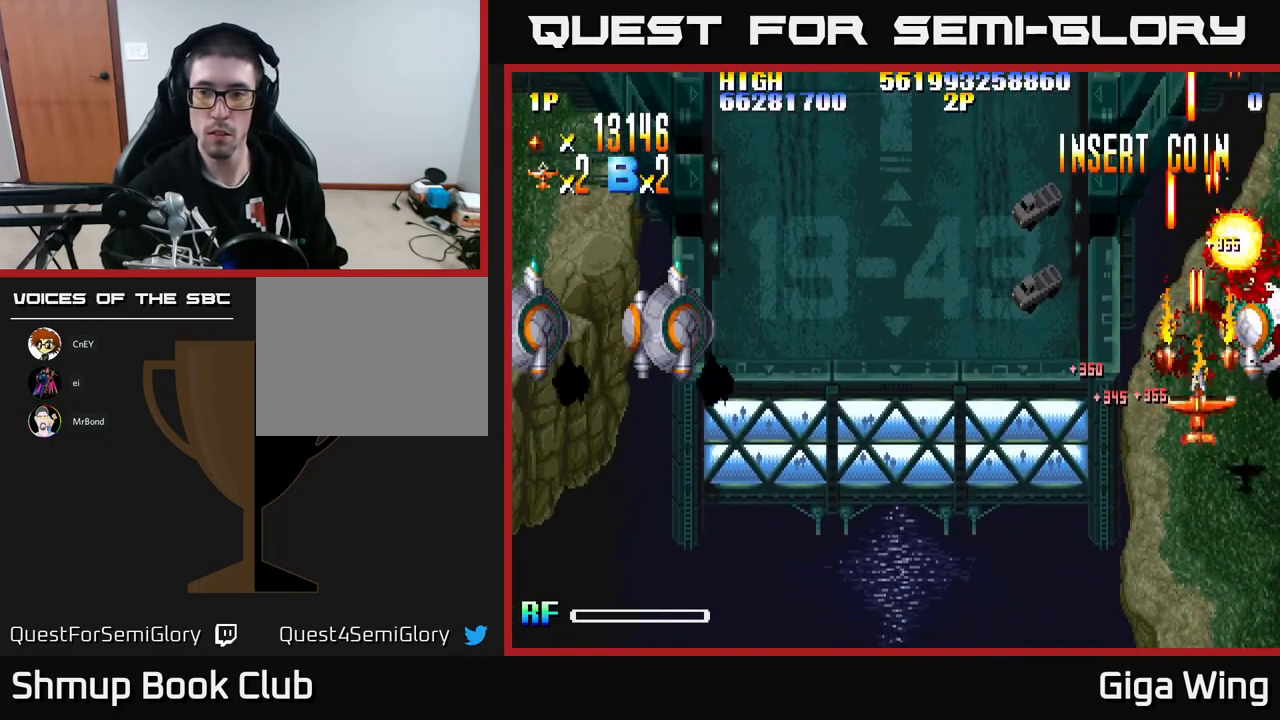
Gameplay with a controller (Xbox layout); each line is a JSON object with the inputs held at the frame after it. "events" lists button and stick changes between this image and that frame as [ms after this image, input, new state], when the widget could be followed in between. Not read: right_stick.
{"buttons": ["R2", "DPAD_UP"], "left_stick": "center", "events": [[83, "DPAD_DOWN", "up"], [133, "DPAD_UP", "down"], [150, "DPAD_RIGHT", "up"], [250, "DPAD_LEFT", "down"], [467, "DPAD_LEFT", "up"]]}
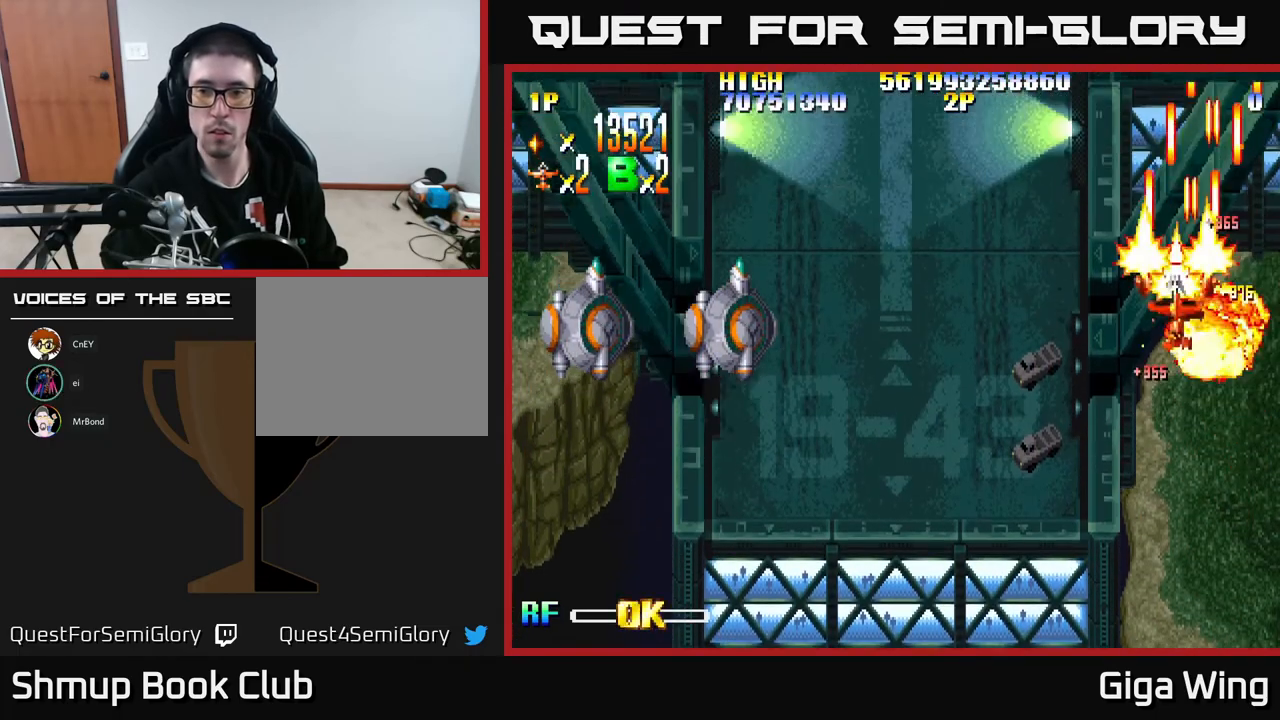
{"buttons": ["R2", "DPAD_DOWN", "DPAD_LEFT"], "left_stick": "center", "events": [[83, "DPAD_LEFT", "down"], [133, "DPAD_UP", "up"], [283, "DPAD_DOWN", "down"]]}
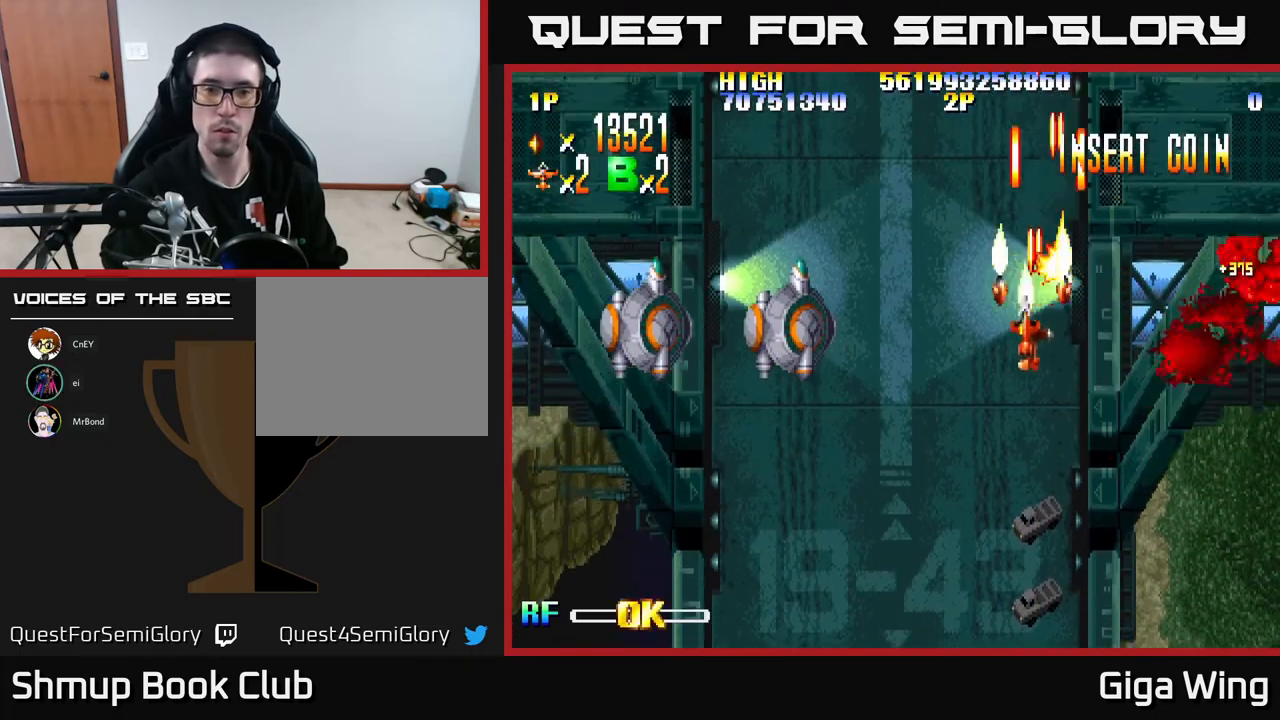
{"buttons": ["R2", "DPAD_DOWN", "DPAD_LEFT"], "left_stick": "center", "events": []}
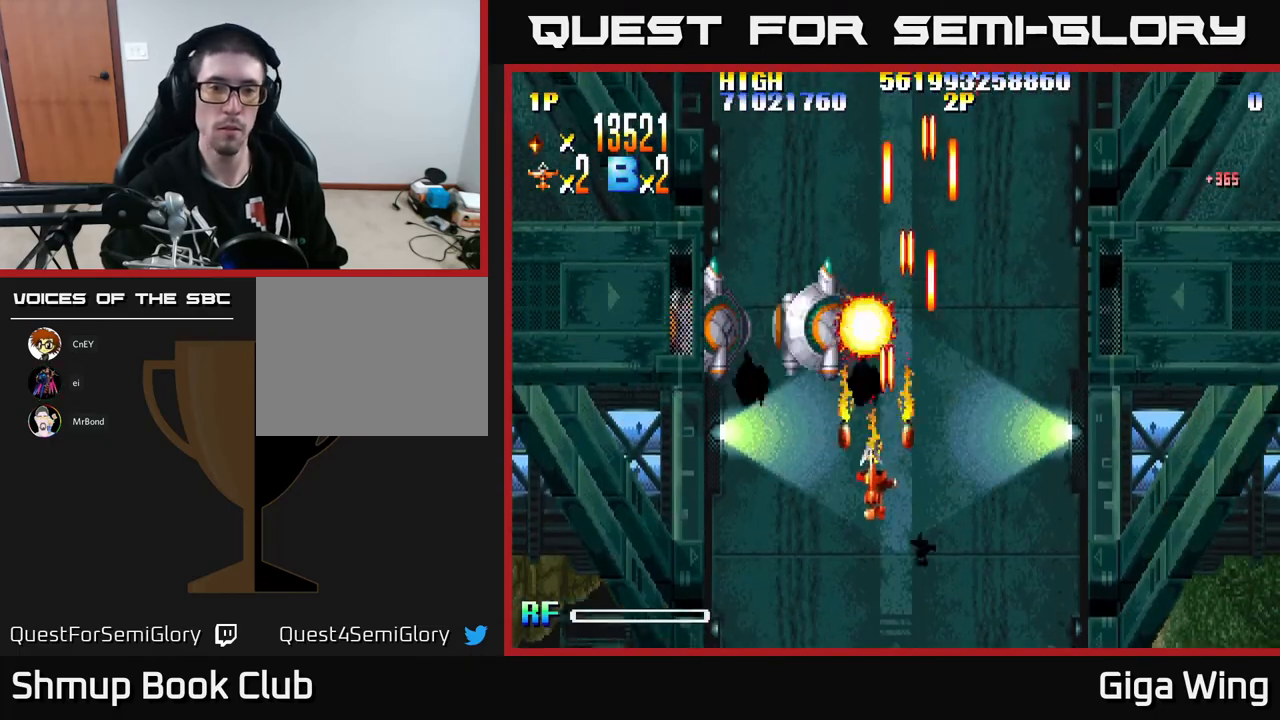
{"buttons": ["R2", "DPAD_UP", "DPAD_RIGHT"], "left_stick": "center", "events": [[100, "DPAD_DOWN", "up"], [233, "DPAD_UP", "down"], [300, "DPAD_LEFT", "up"], [417, "DPAD_RIGHT", "down"]]}
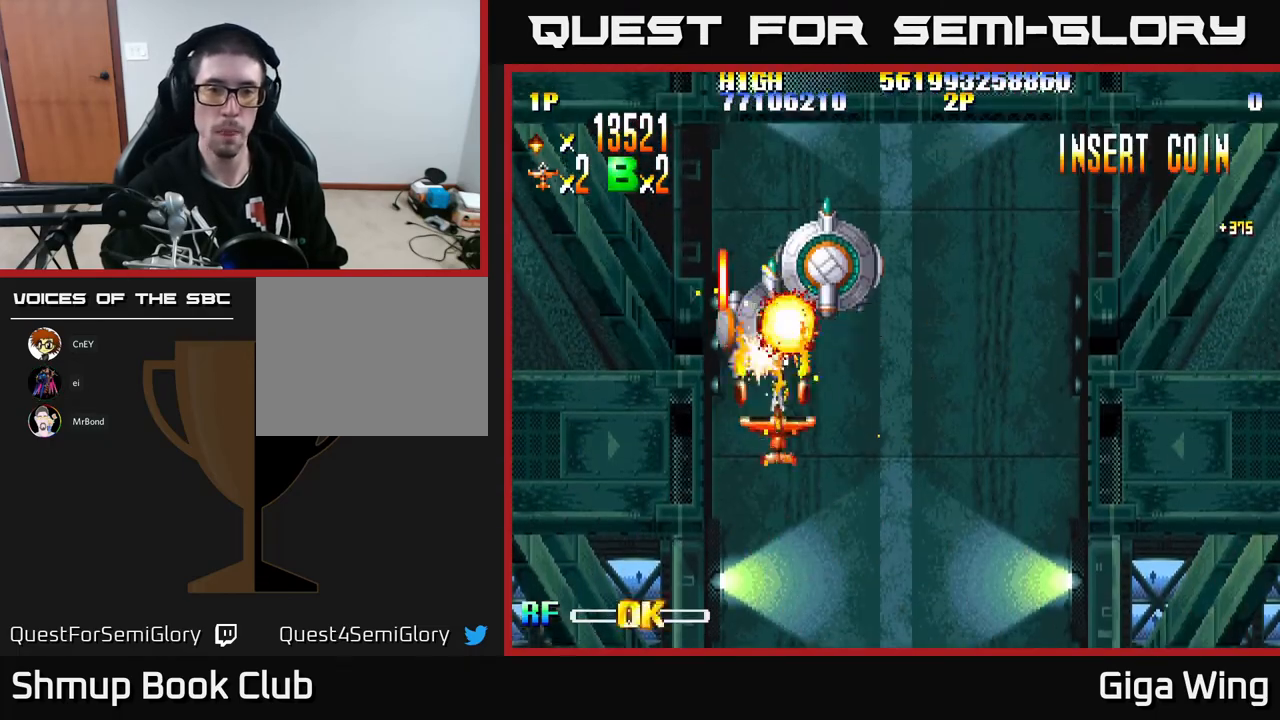
{"buttons": ["R2", "DPAD_UP", "DPAD_RIGHT"], "left_stick": "center", "events": [[167, "DPAD_RIGHT", "up"], [233, "DPAD_LEFT", "down"], [433, "DPAD_LEFT", "up"], [467, "DPAD_RIGHT", "down"]]}
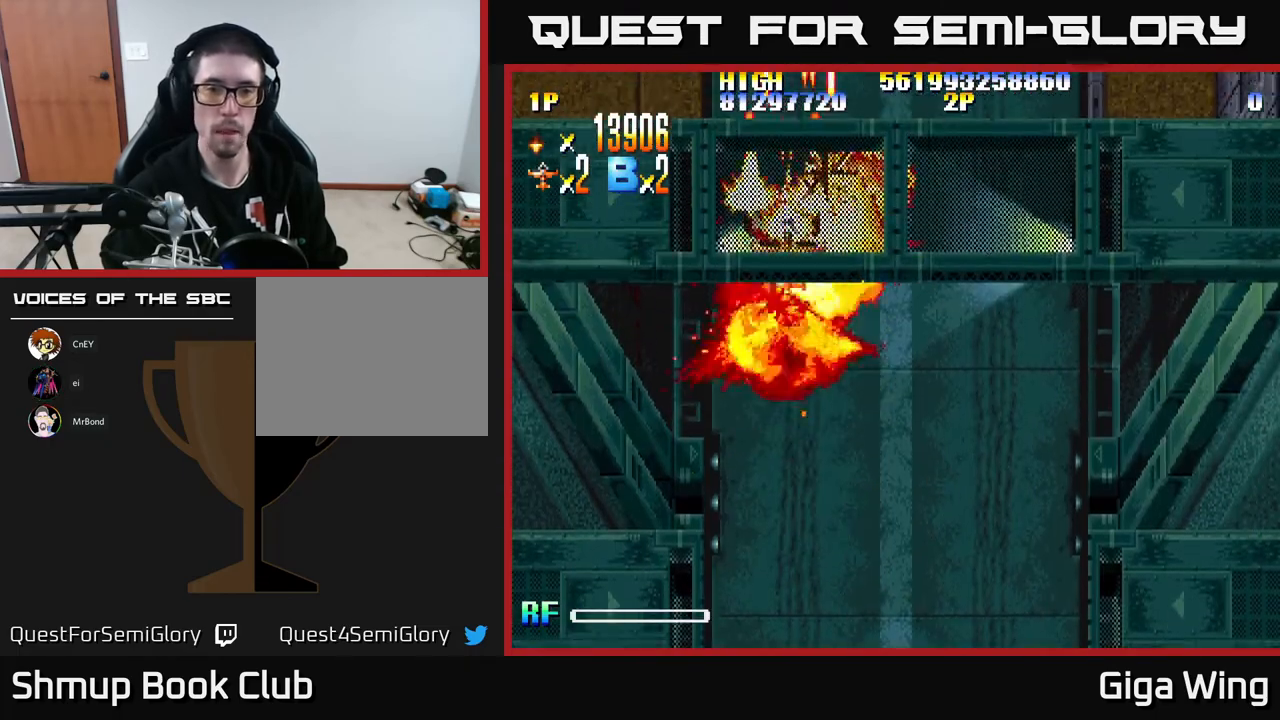
{"buttons": ["DPAD_DOWN"], "left_stick": "center", "events": [[200, "DPAD_RIGHT", "up"], [283, "DPAD_UP", "up"], [300, "DPAD_DOWN", "down"], [467, "R2", "up"]]}
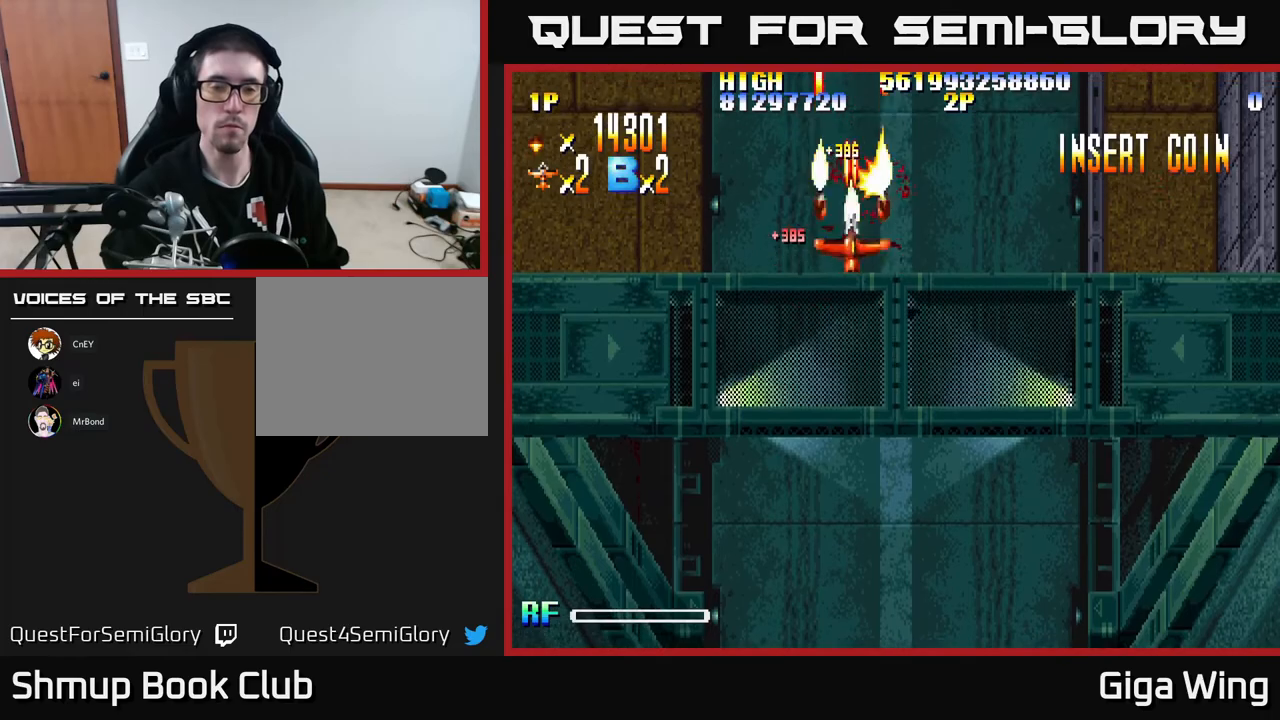
{"buttons": ["DPAD_DOWN"], "left_stick": "center", "events": [[133, "DPAD_RIGHT", "down"], [250, "DPAD_RIGHT", "up"]]}
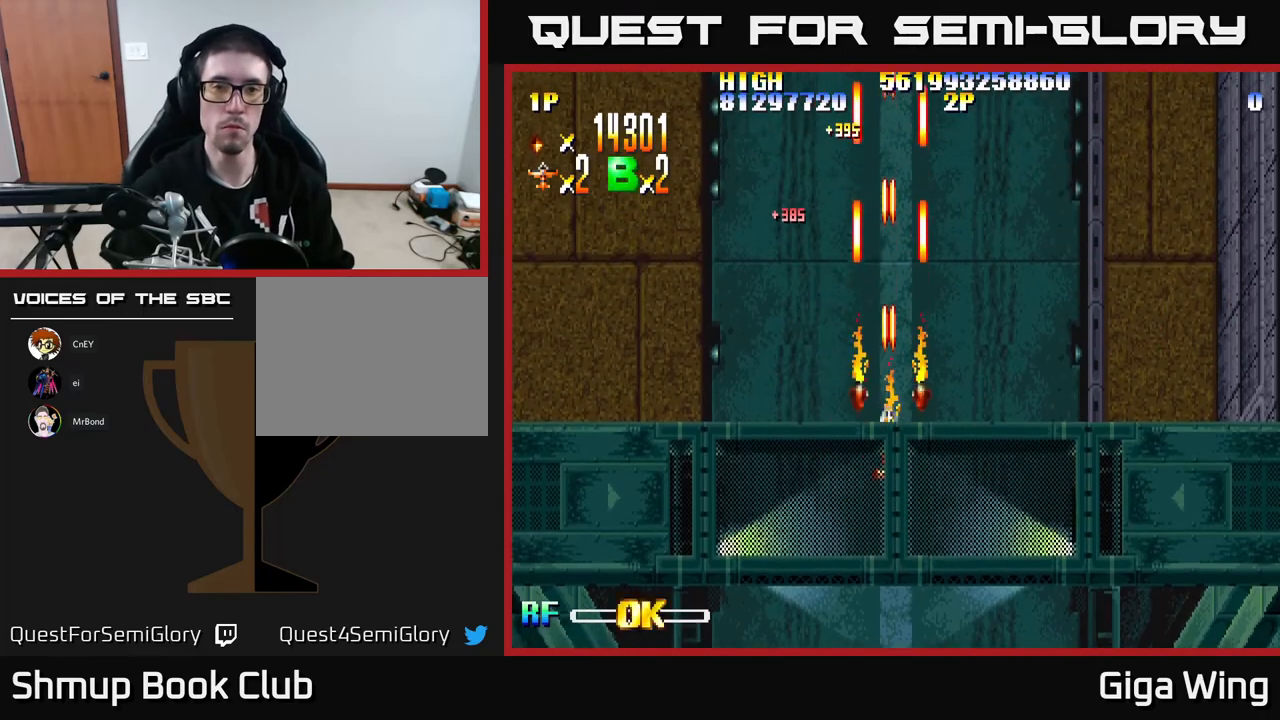
{"buttons": ["DPAD_DOWN"], "left_stick": "center", "events": []}
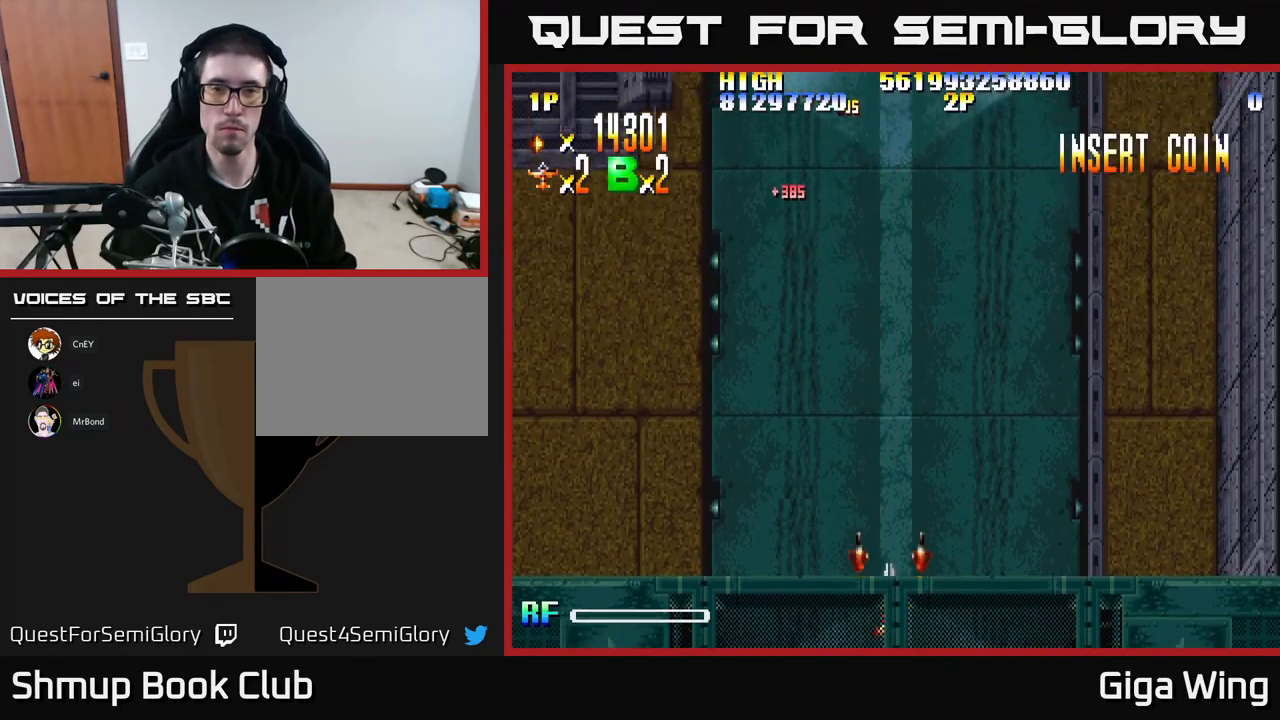
{"buttons": ["R2", "DPAD_LEFT"], "left_stick": "center", "events": [[150, "DPAD_DOWN", "up"], [183, "R2", "down"], [433, "DPAD_LEFT", "down"]]}
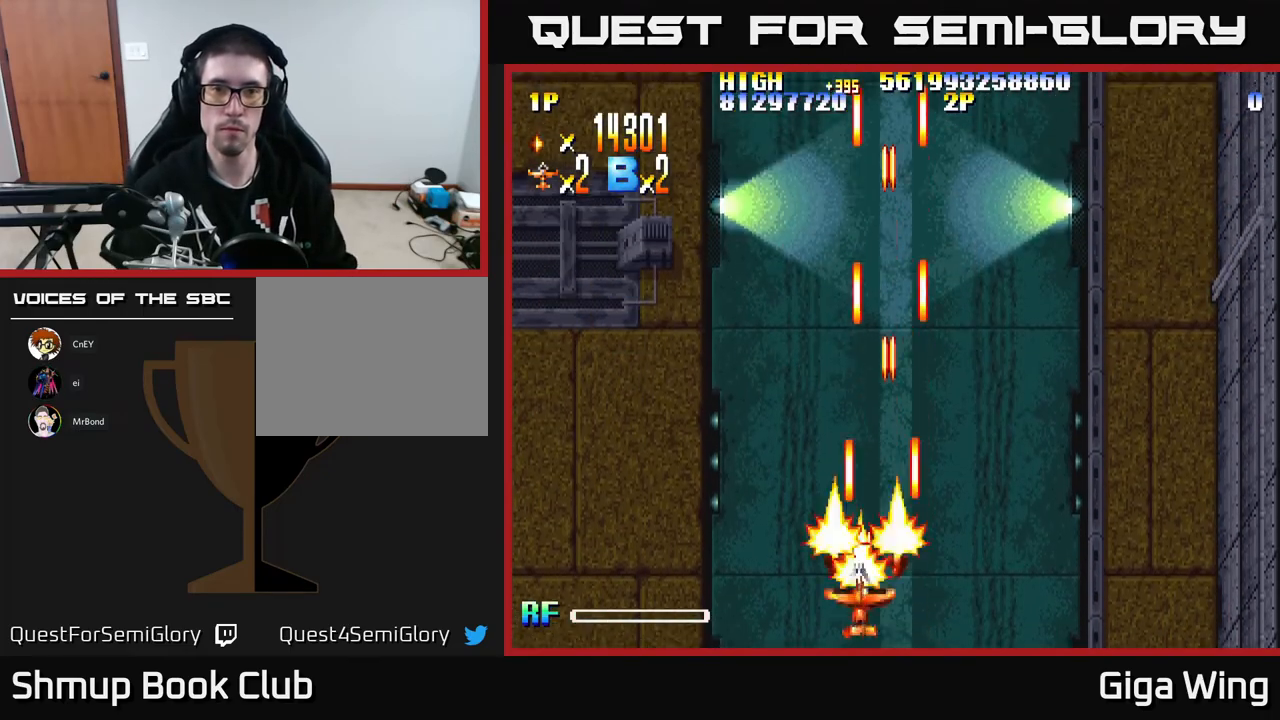
{"buttons": ["R2", "DPAD_UP"], "left_stick": "center", "events": [[367, "DPAD_LEFT", "up"], [450, "DPAD_UP", "down"]]}
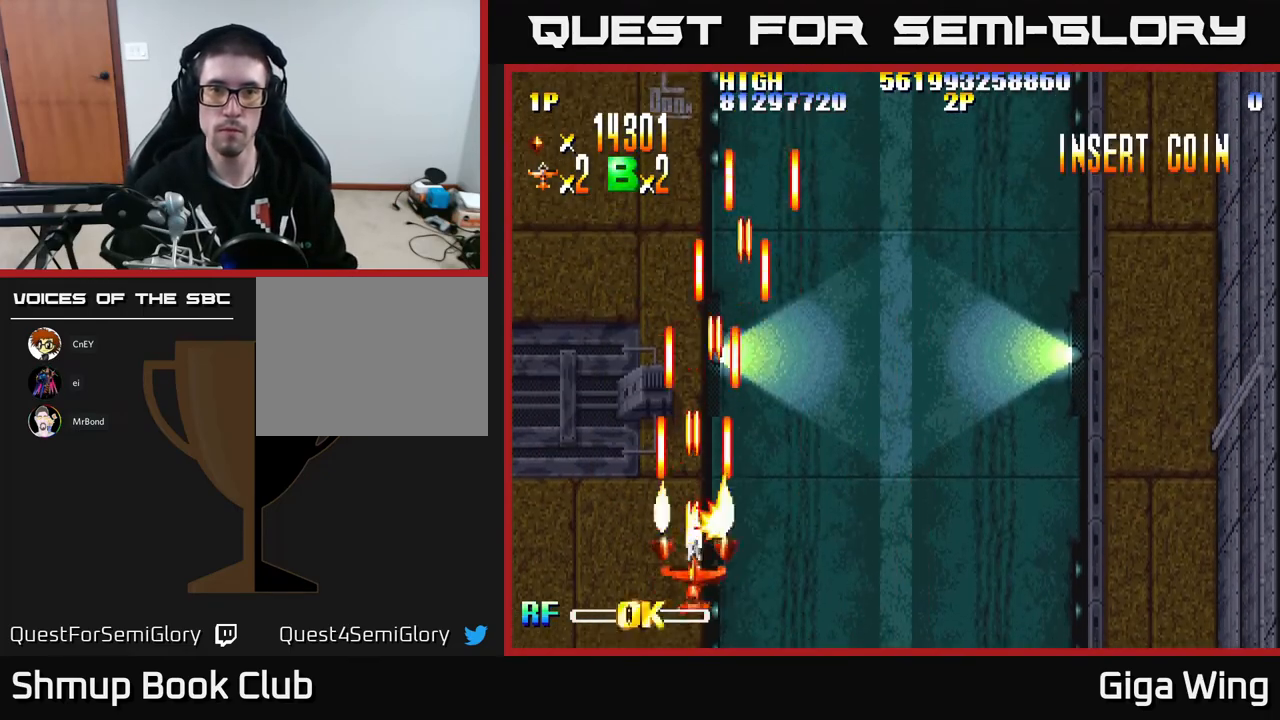
{"buttons": ["R2"], "left_stick": "center", "events": [[50, "DPAD_UP", "up"]]}
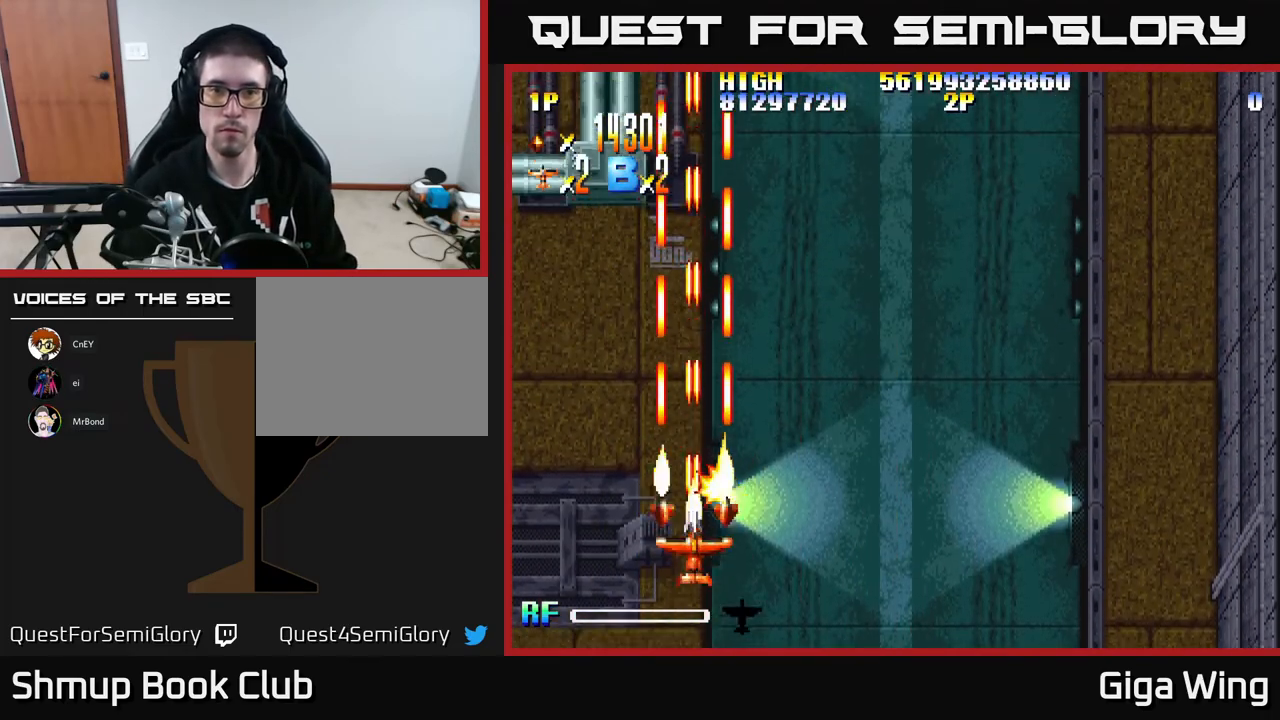
{"buttons": ["R2"], "left_stick": "center", "events": []}
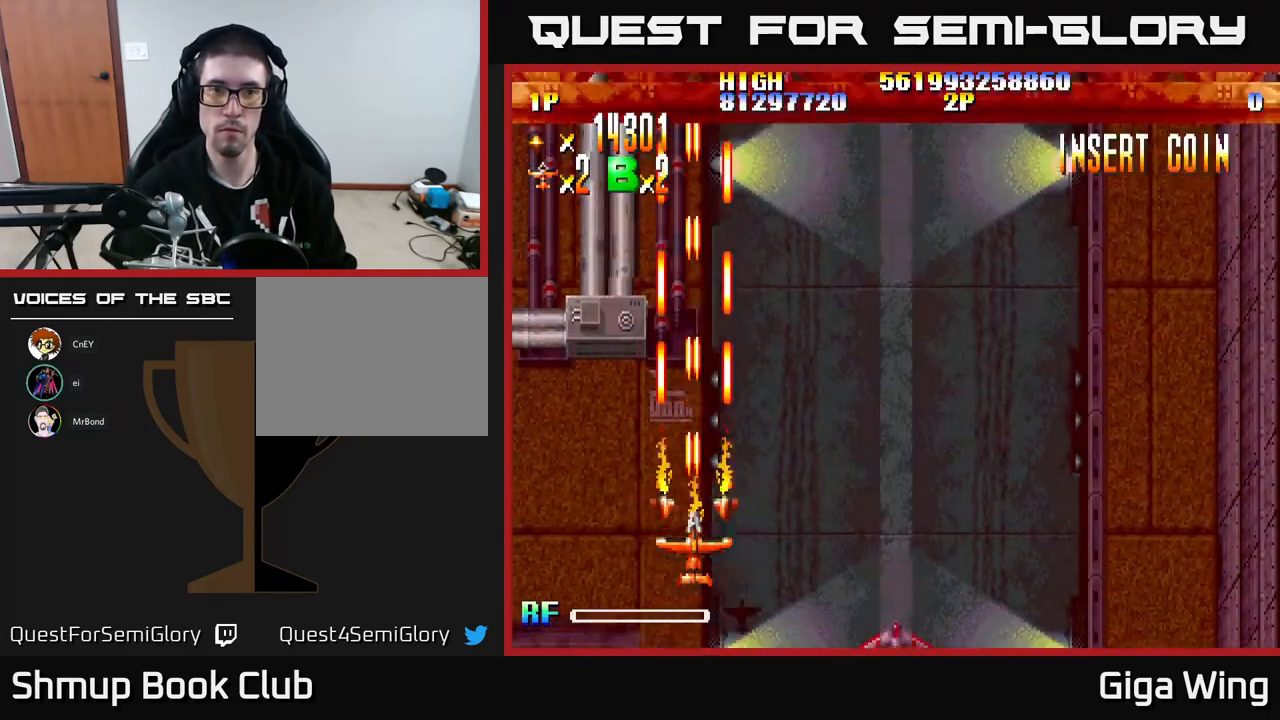
{"buttons": ["R2"], "left_stick": "center", "events": []}
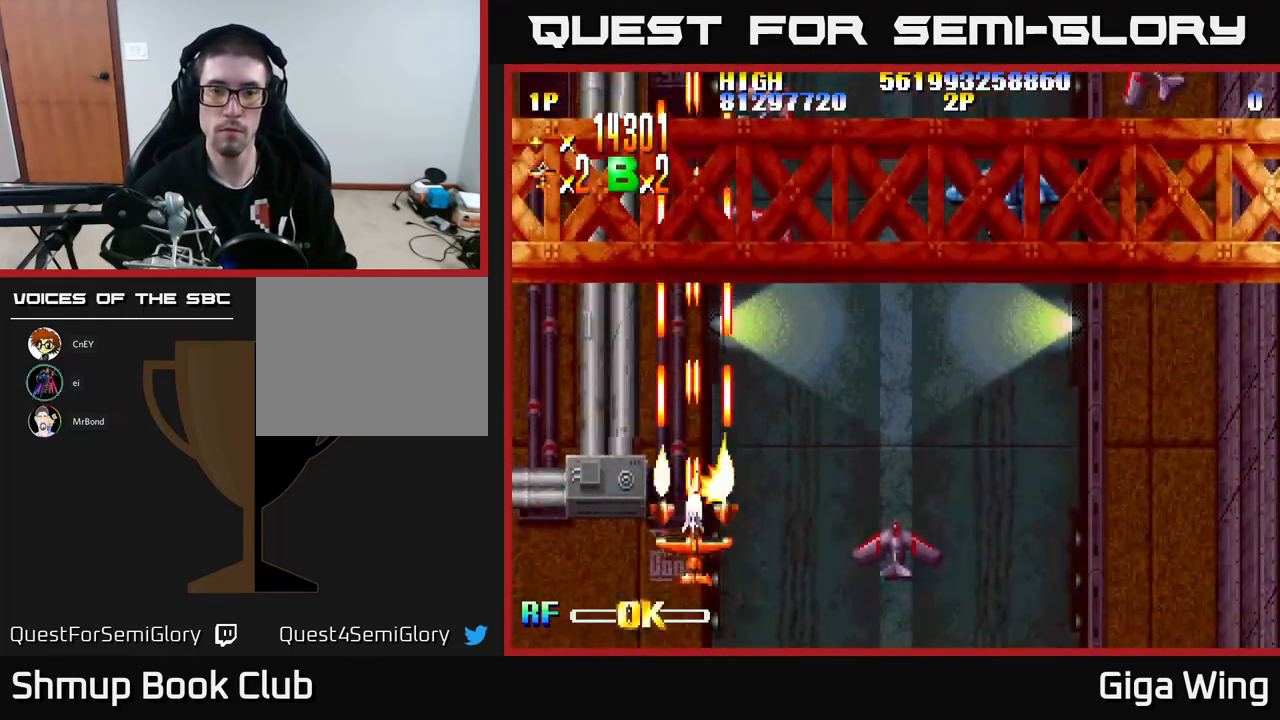
{"buttons": ["R2", "DPAD_RIGHT"], "left_stick": "center", "events": [[200, "DPAD_RIGHT", "down"]]}
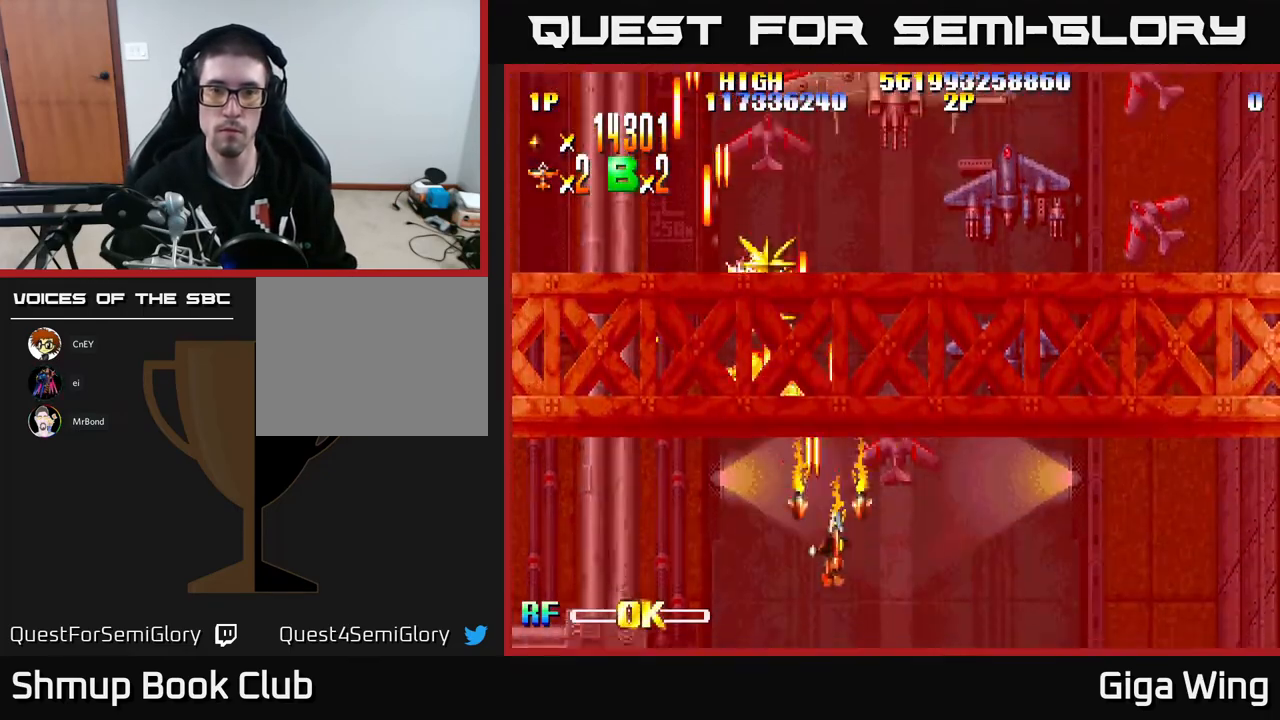
{"buttons": ["R2", "DPAD_RIGHT"], "left_stick": "center", "events": []}
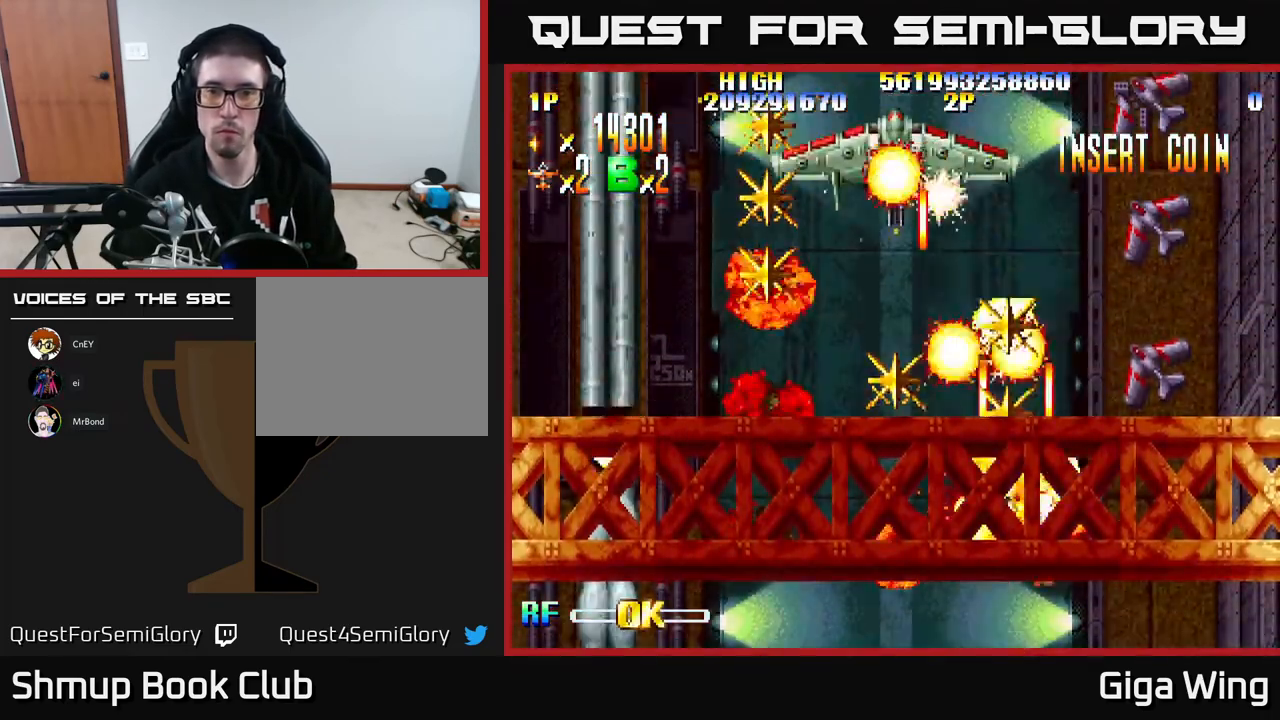
{"buttons": ["R2", "DPAD_LEFT"], "left_stick": "center", "events": [[317, "DPAD_DOWN", "down"], [333, "DPAD_RIGHT", "up"], [400, "DPAD_LEFT", "down"], [500, "DPAD_DOWN", "up"]]}
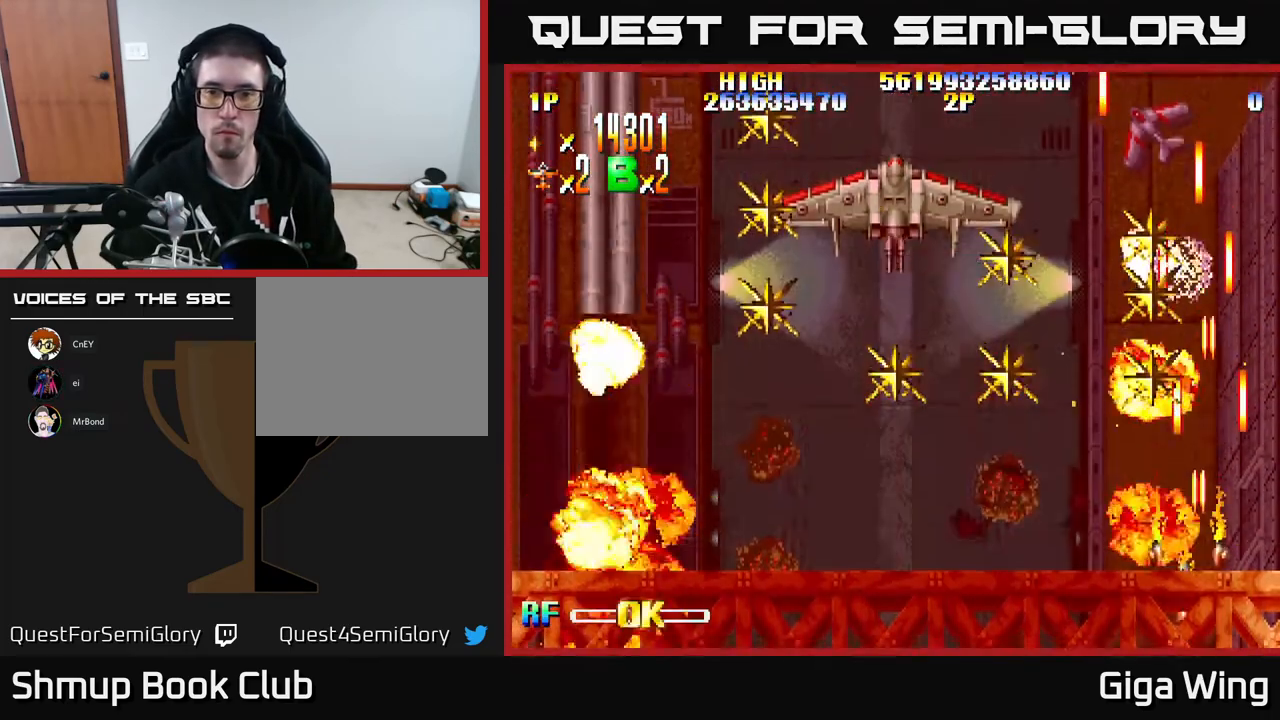
{"buttons": ["A", "DPAD_LEFT"], "left_stick": "center", "events": [[33, "DPAD_UP", "down"], [83, "DPAD_LEFT", "up"], [100, "A", "down"], [233, "DPAD_LEFT", "down"], [250, "R2", "up"], [300, "DPAD_UP", "up"]]}
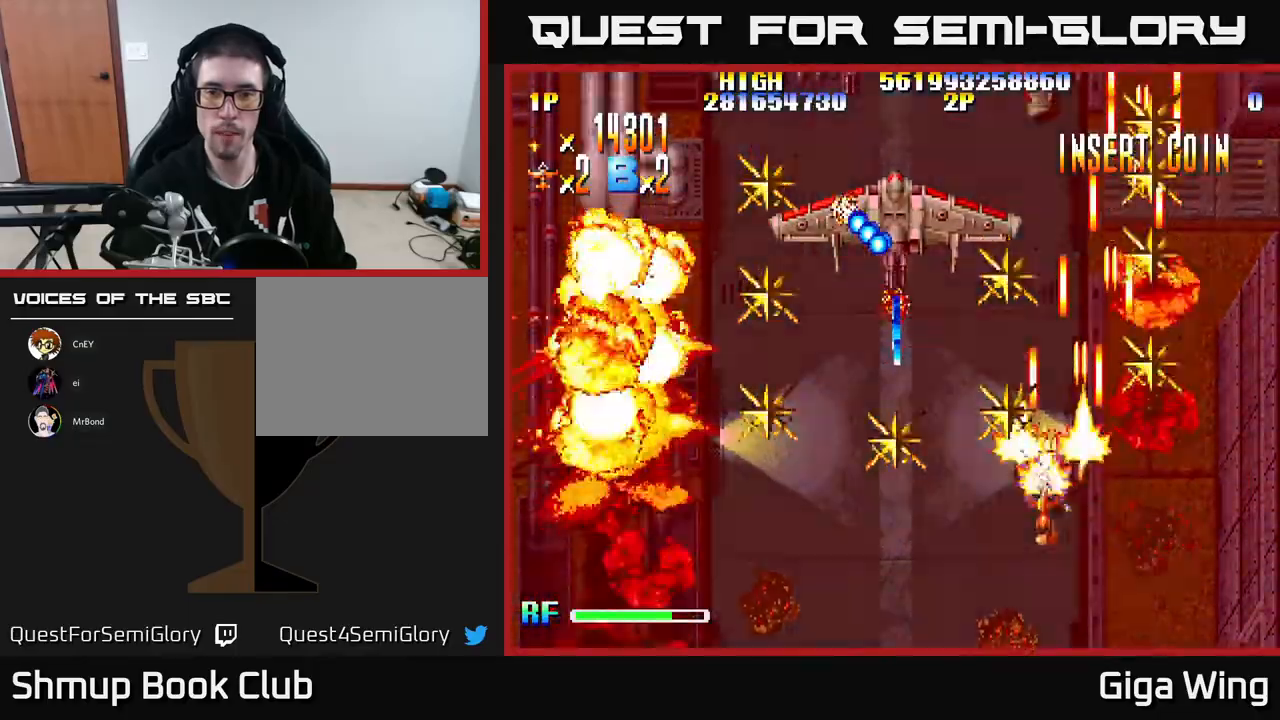
{"buttons": ["A", "DPAD_UP"], "left_stick": "center", "events": [[17, "DPAD_DOWN", "down"], [167, "DPAD_DOWN", "up"], [283, "DPAD_UP", "down"], [367, "DPAD_LEFT", "up"]]}
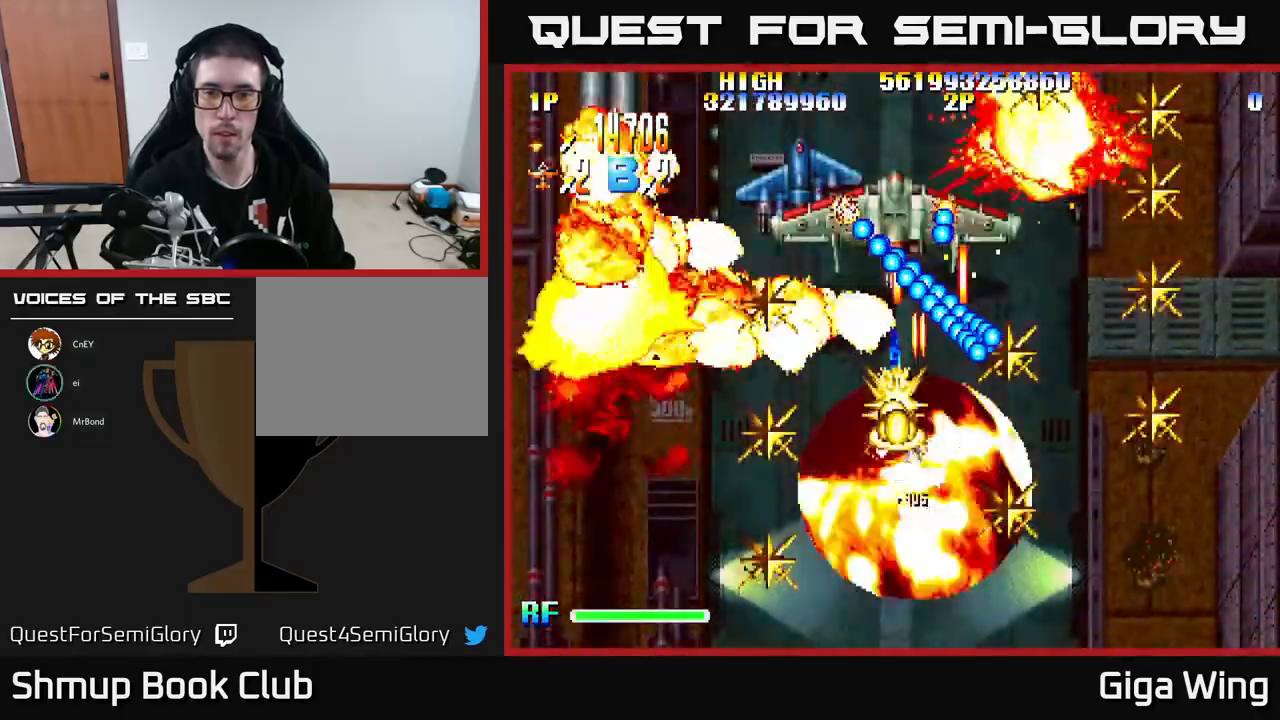
{"buttons": ["A", "DPAD_LEFT"], "left_stick": "center", "events": [[183, "DPAD_RIGHT", "down"], [317, "DPAD_RIGHT", "up"], [350, "DPAD_LEFT", "down"], [383, "DPAD_UP", "up"]]}
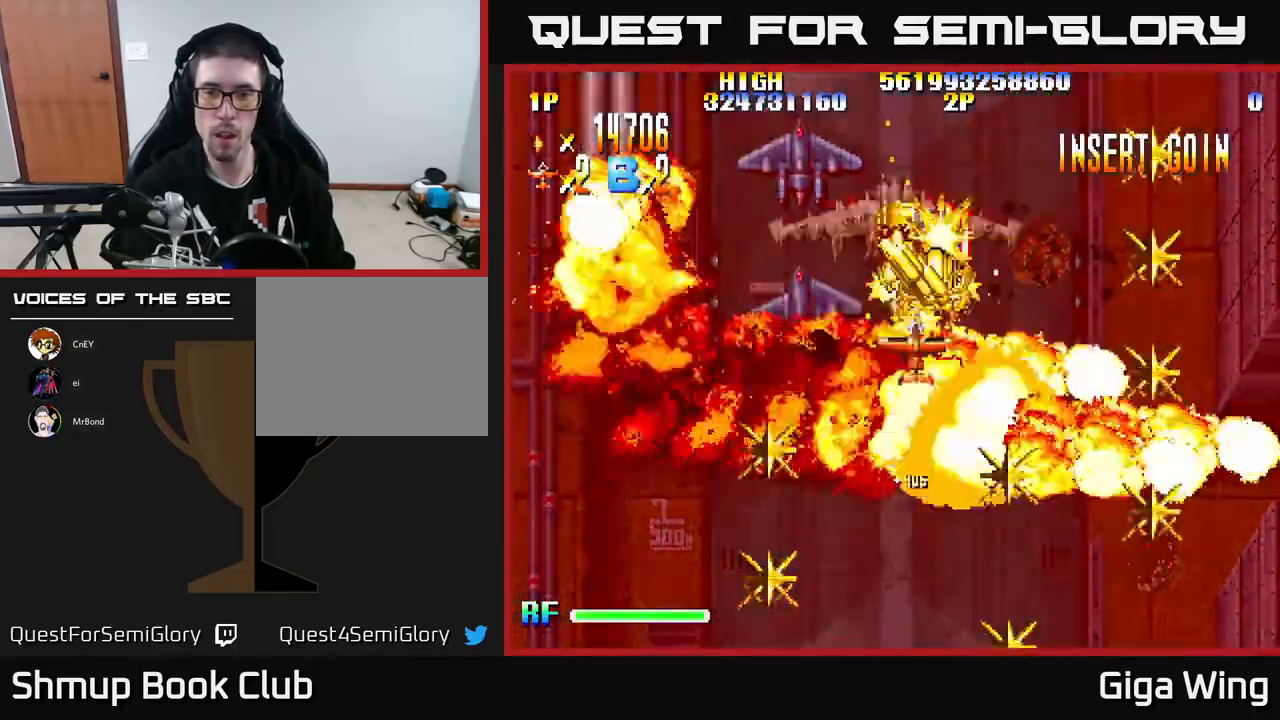
{"buttons": ["A", "DPAD_DOWN", "DPAD_LEFT"], "left_stick": "center"}
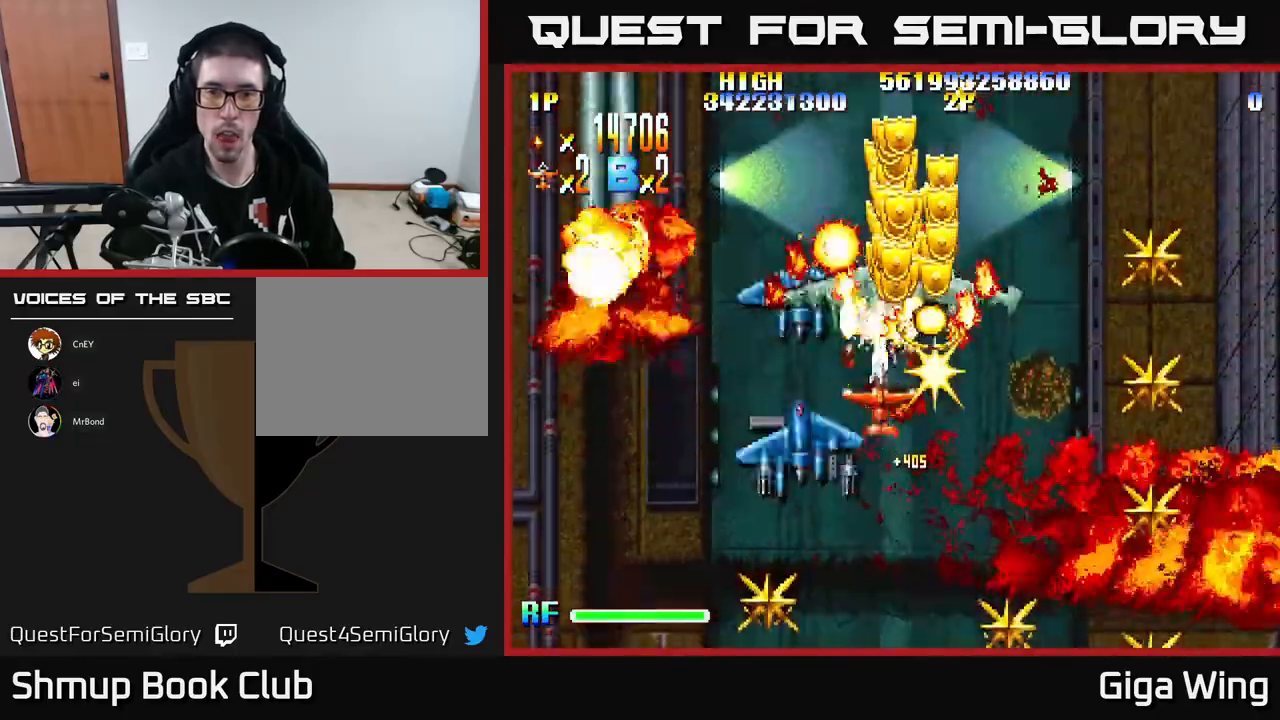
{"buttons": ["A", "DPAD_DOWN", "DPAD_LEFT"], "left_stick": "center", "events": [[100, "DPAD_LEFT", "up"], [400, "DPAD_LEFT", "down"]]}
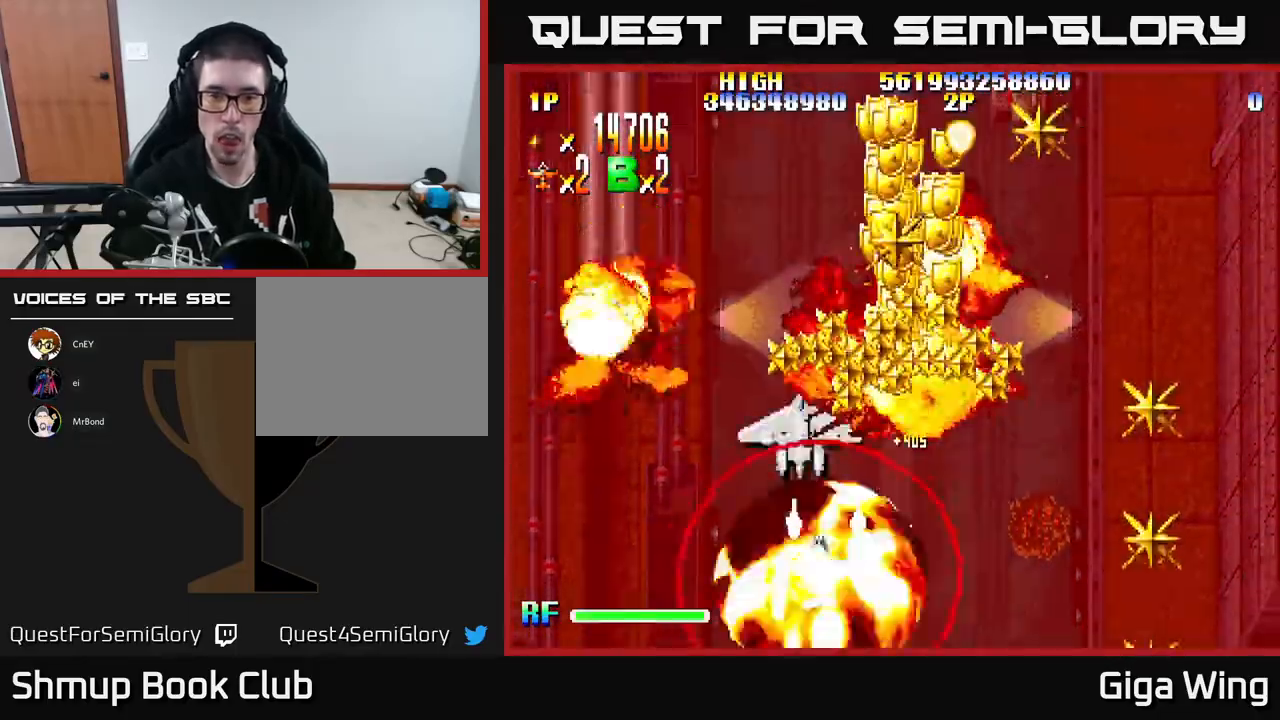
{"buttons": ["R2", "DPAD_RIGHT"], "left_stick": "center", "events": [[50, "DPAD_LEFT", "up"], [167, "DPAD_RIGHT", "down"], [167, "R2", "down"], [283, "A", "up"], [317, "DPAD_RIGHT", "up"], [333, "DPAD_DOWN", "up"], [333, "DPAD_LEFT", "down"], [450, "DPAD_LEFT", "up"], [467, "DPAD_RIGHT", "down"]]}
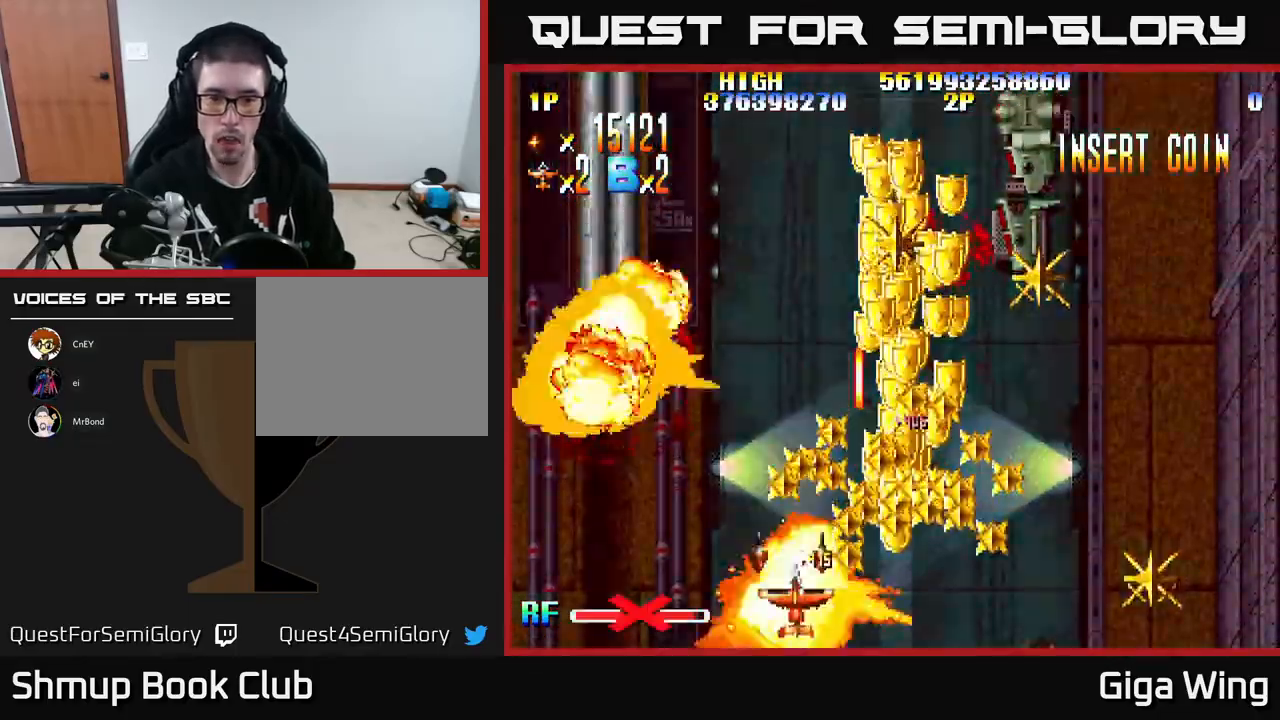
{"buttons": ["R2", "DPAD_RIGHT"], "left_stick": "center", "events": [[17, "DPAD_DOWN", "down"], [200, "DPAD_DOWN", "up"]]}
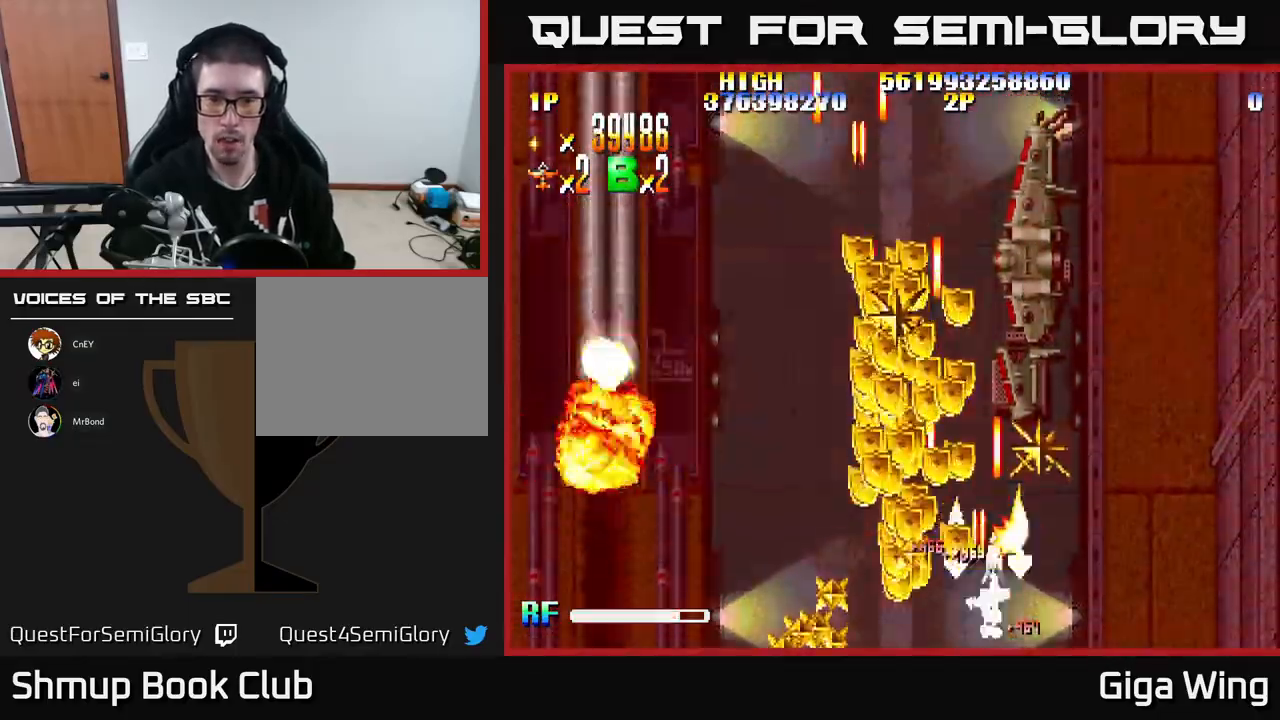
{"buttons": ["R2", "DPAD_LEFT"], "left_stick": "center", "events": [[117, "DPAD_UP", "down"], [133, "DPAD_RIGHT", "up"], [167, "DPAD_LEFT", "down"], [183, "DPAD_UP", "up"], [283, "DPAD_DOWN", "down"], [433, "DPAD_DOWN", "up"]]}
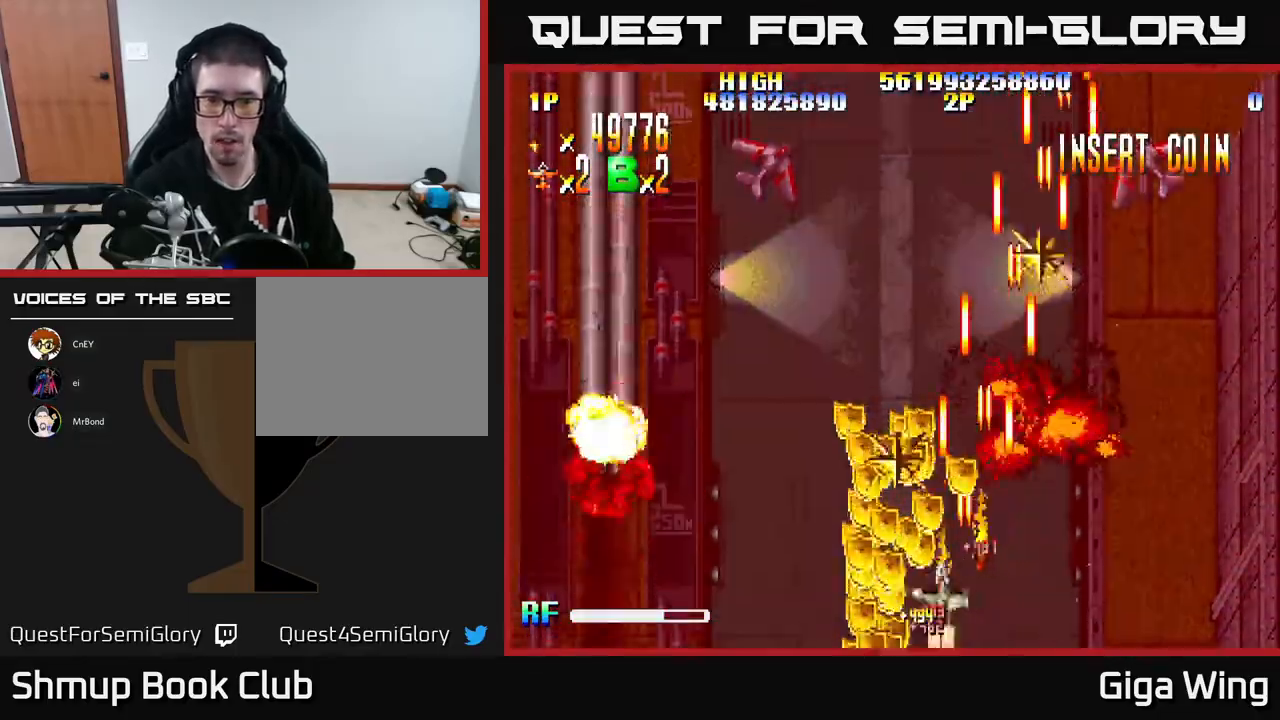
{"buttons": ["R2", "DPAD_DOWN", "DPAD_RIGHT"], "left_stick": "center", "events": [[200, "DPAD_LEFT", "up"], [217, "DPAD_RIGHT", "down"], [400, "DPAD_DOWN", "down"]]}
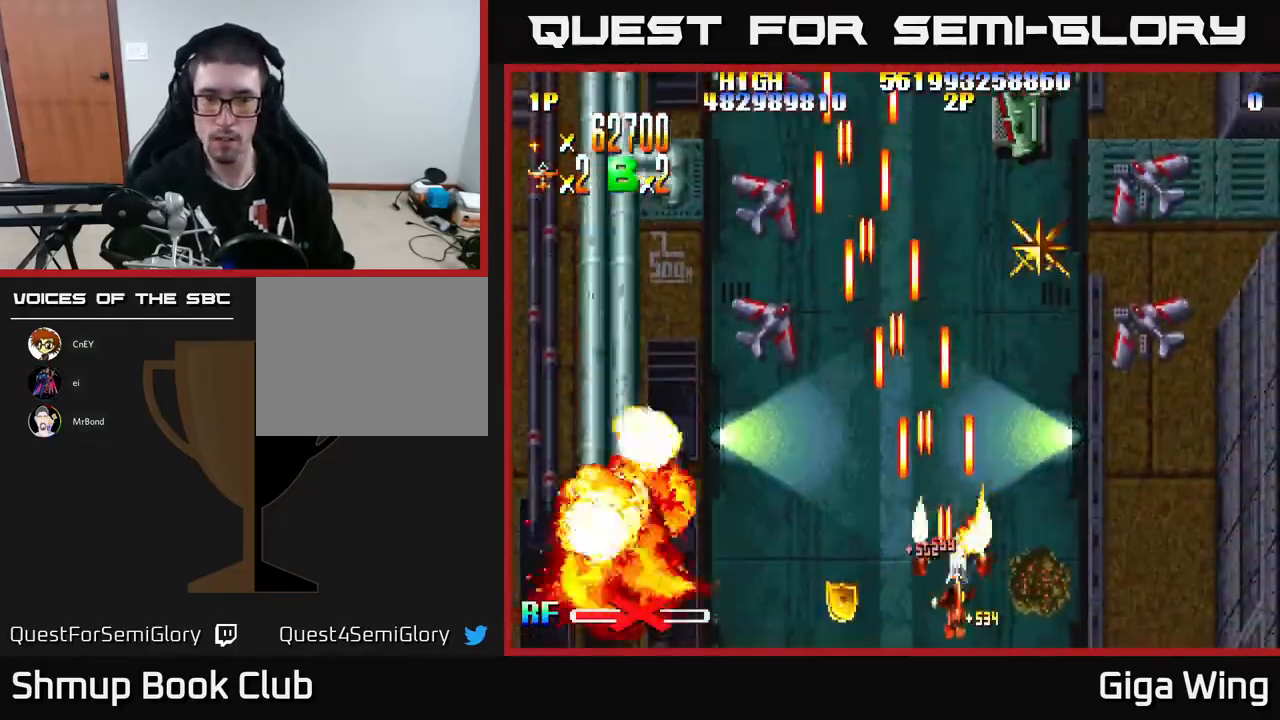
{"buttons": ["R2", "DPAD_LEFT"], "left_stick": "center", "events": [[17, "DPAD_DOWN", "up"], [200, "DPAD_UP", "down"], [267, "DPAD_RIGHT", "up"], [300, "DPAD_LEFT", "down"], [300, "DPAD_UP", "up"]]}
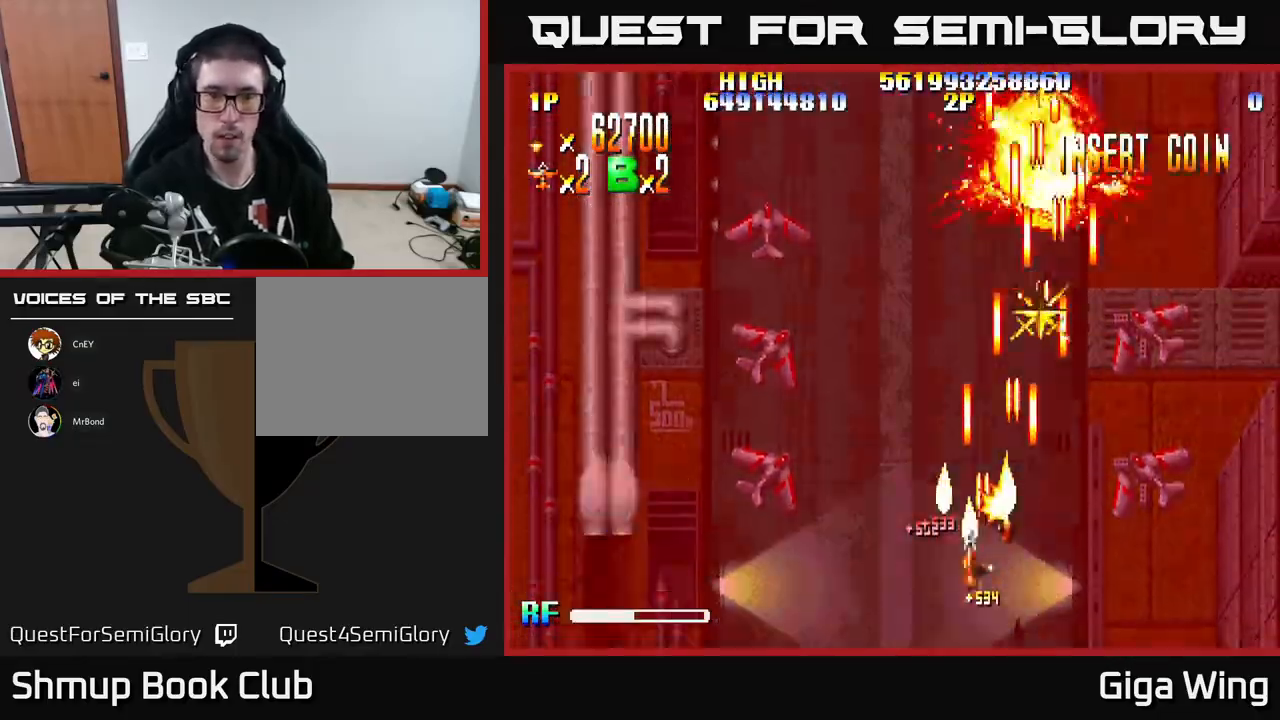
{"buttons": ["R2", "DPAD_DOWN", "DPAD_LEFT"], "left_stick": "center", "events": [[217, "DPAD_DOWN", "down"]]}